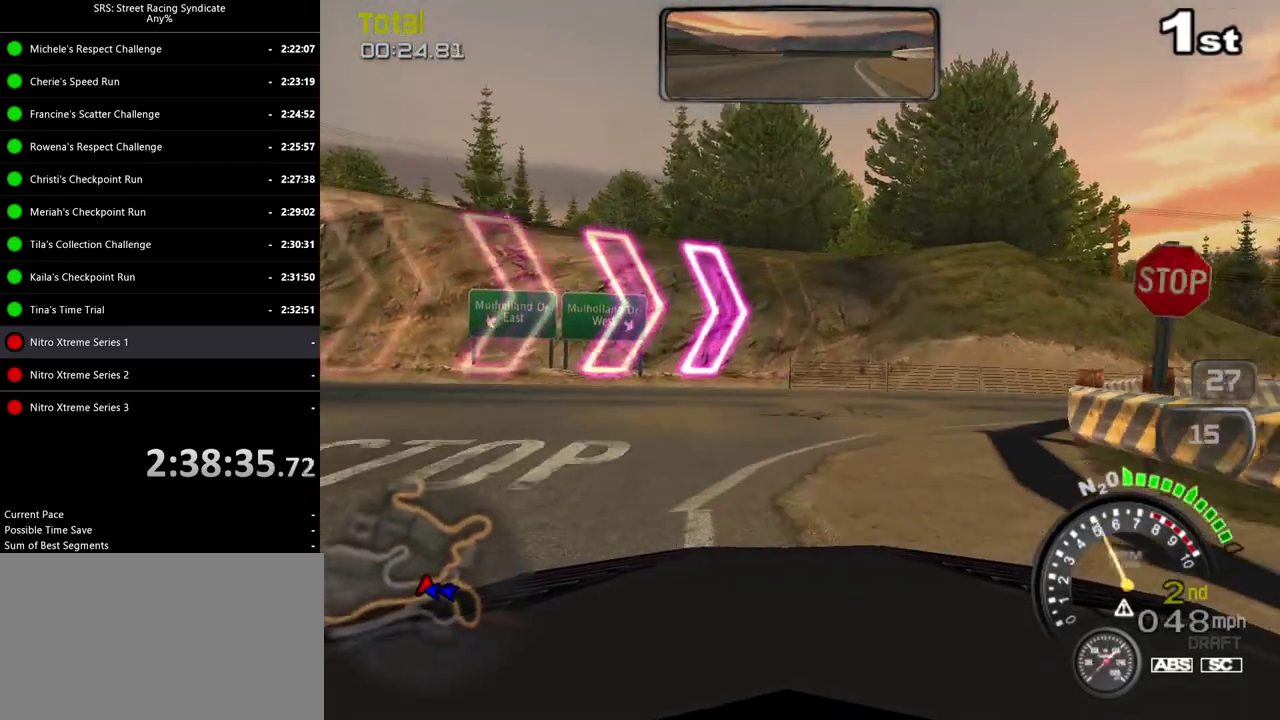
Gameplay with a controller (PlayStation layout); each line is a JSON object with the inputs held at the frame after it. "events" lists button and stick changes between this image and that frame as [ms after this image, input, new state], when the widget could be followed in between. Not read: CROSS L3 R2 R3 keyboard_mouse.
{"buttons": ["SQUARE"], "left_stick": "right", "right_stick": "center", "events": [[417, "SQUARE", "down"]]}
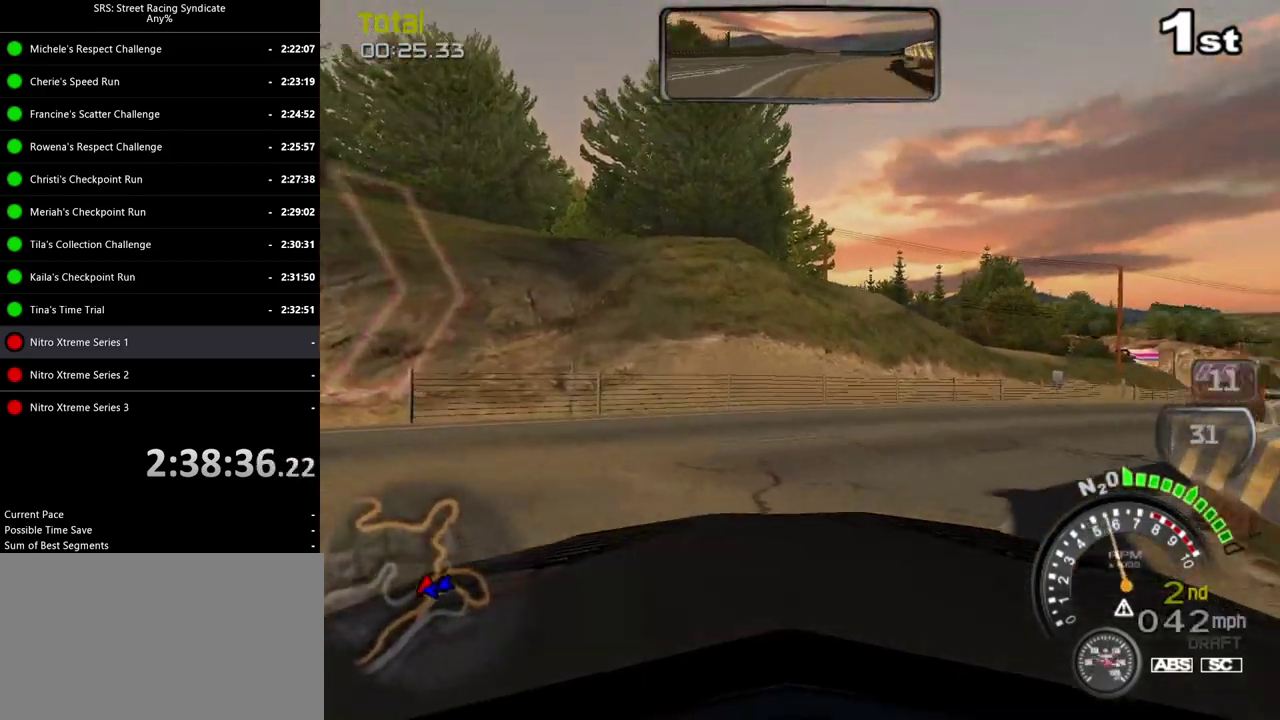
{"buttons": [], "left_stick": "right", "right_stick": "center", "events": [[67, "SQUARE", "up"]]}
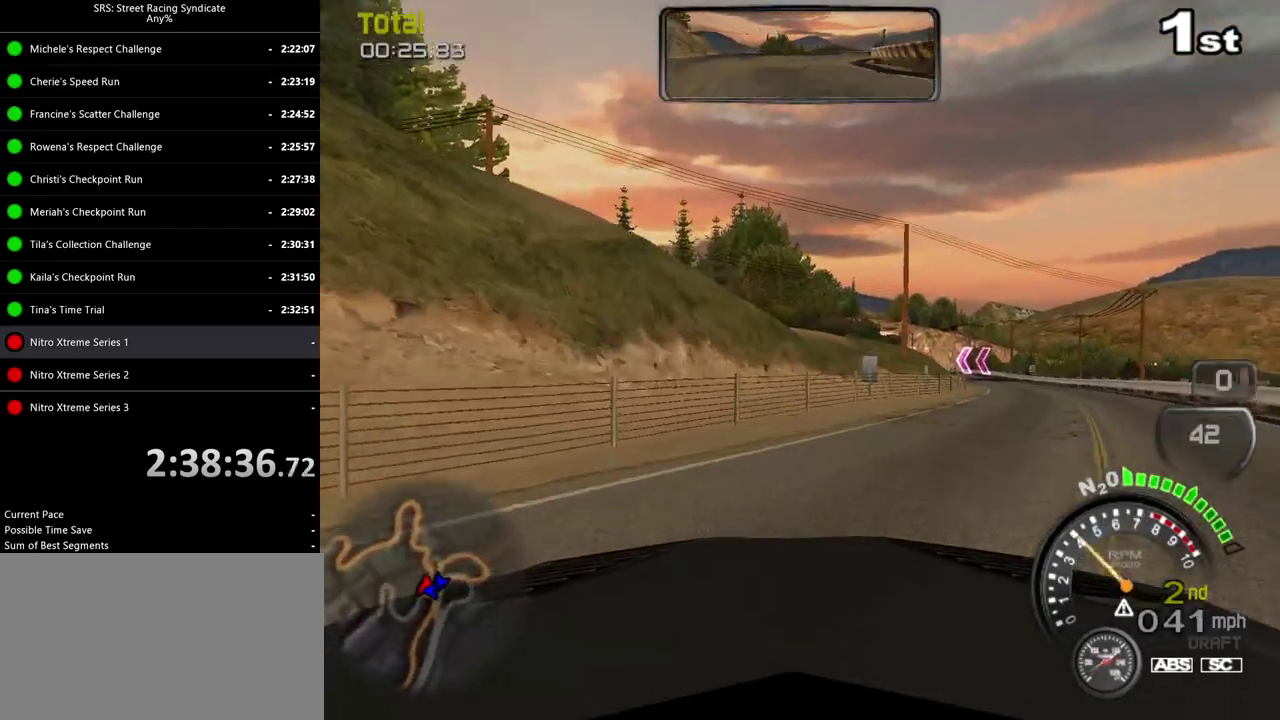
{"buttons": [], "left_stick": "center", "right_stick": "center", "events": [[283, "left_stick", "center"]]}
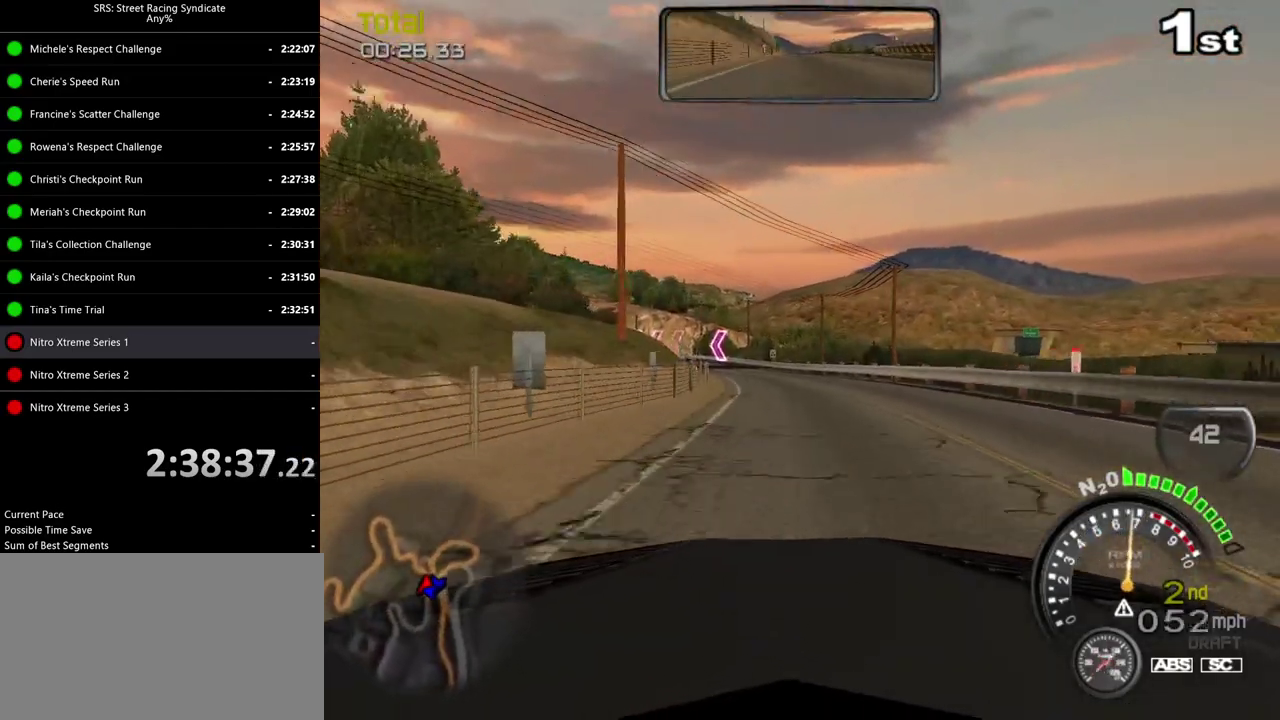
{"buttons": ["TRIANGLE"], "left_stick": "left", "right_stick": "center", "events": [[100, "left_stick", "right"], [167, "left_stick", "center"], [267, "left_stick", "up-left"], [334, "left_stick", "center"], [484, "TRIANGLE", "down"], [484, "left_stick", "left"]]}
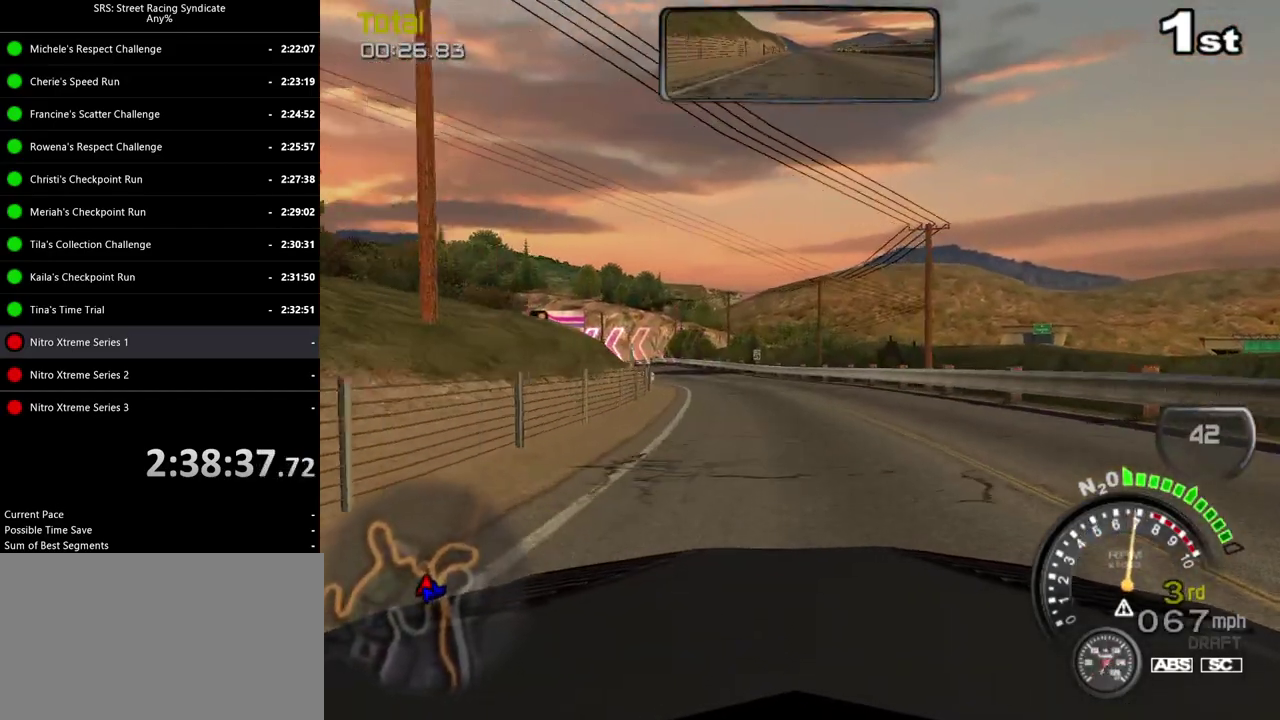
{"buttons": [], "left_stick": "left", "right_stick": "center", "events": [[100, "TRIANGLE", "up"], [100, "left_stick", "center"], [500, "left_stick", "left"]]}
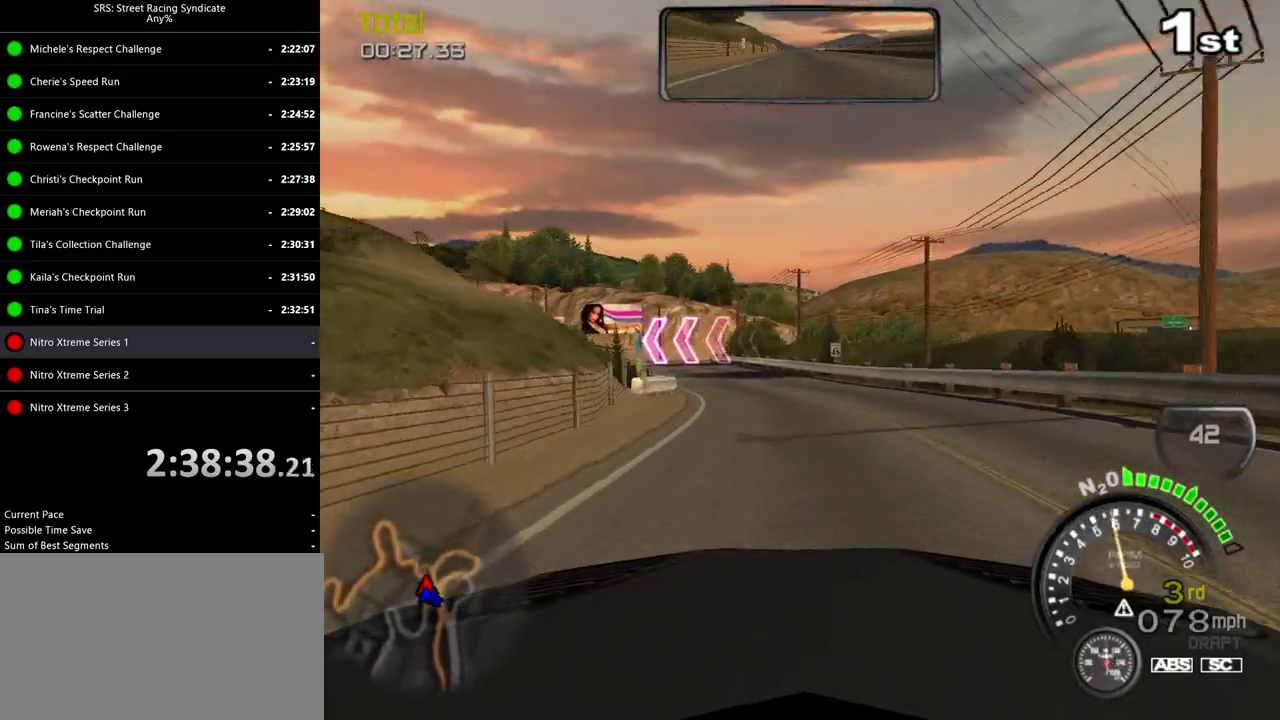
{"buttons": [], "left_stick": "center", "right_stick": "center", "events": [[150, "left_stick", "center"], [250, "left_stick", "left"], [401, "left_stick", "center"]]}
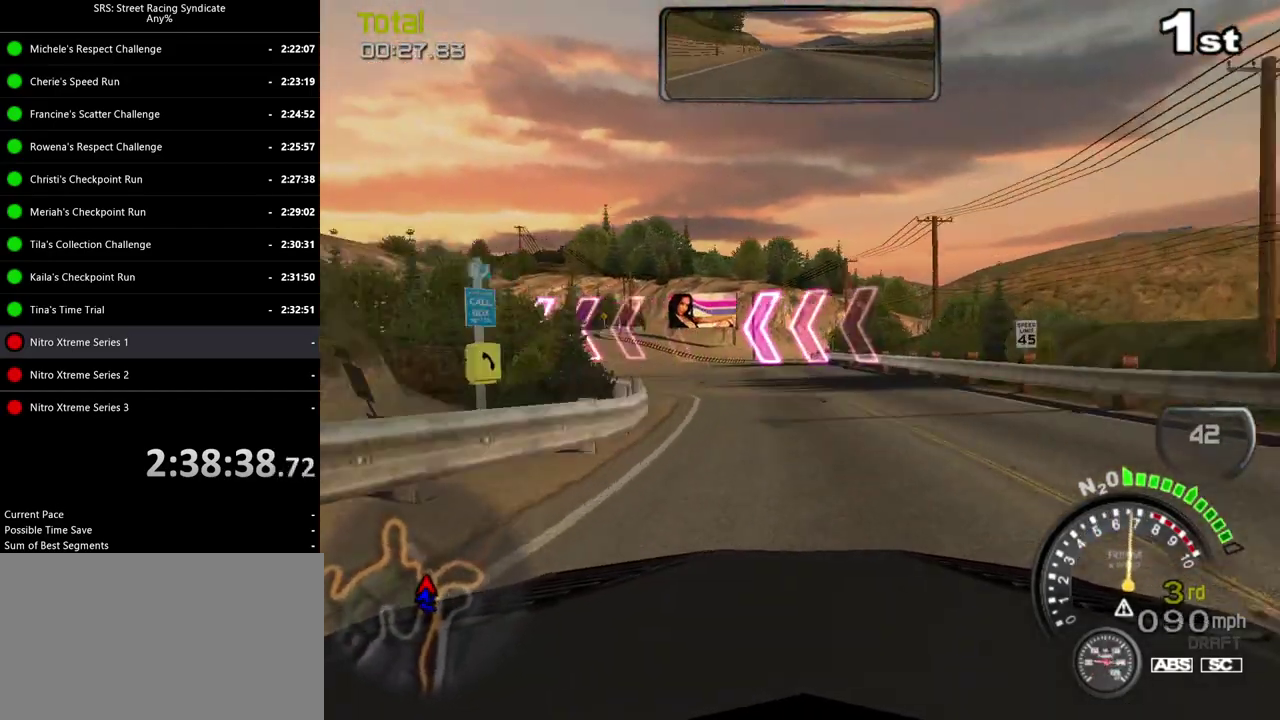
{"buttons": [], "left_stick": "left", "right_stick": "center", "events": [[150, "left_stick", "left"]]}
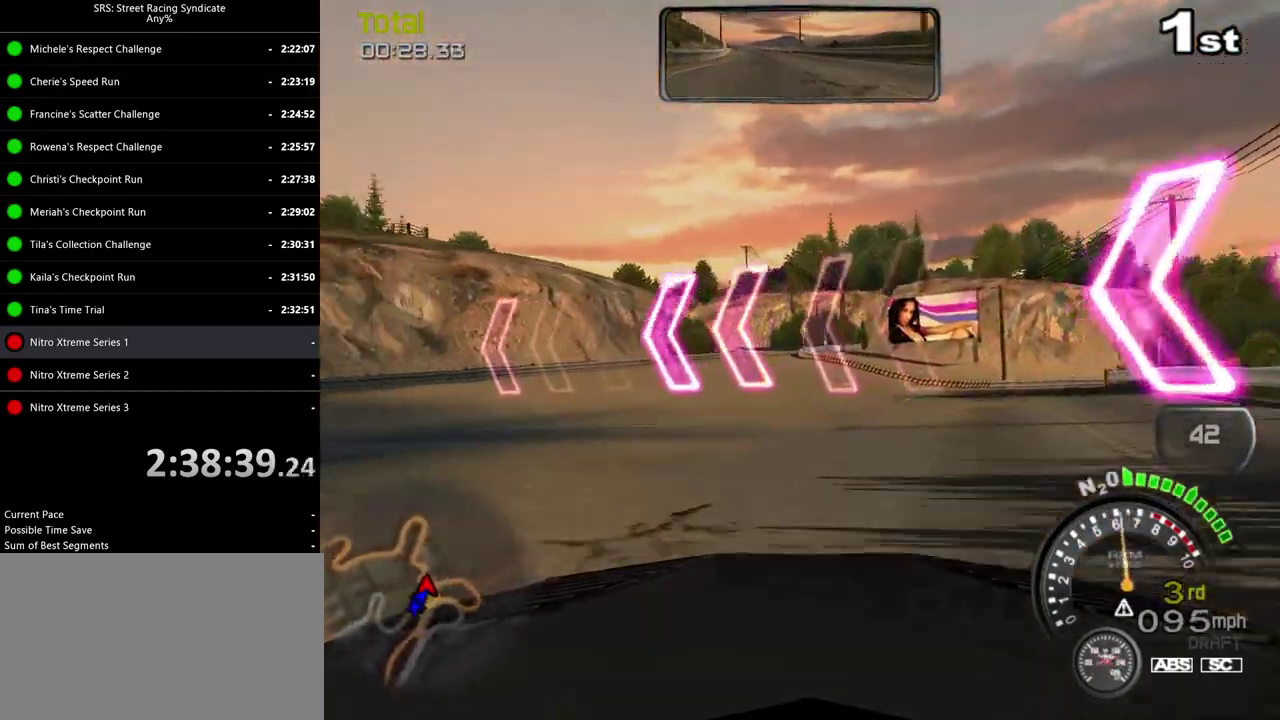
{"buttons": [], "left_stick": "right", "right_stick": "center", "events": [[217, "left_stick", "center"], [417, "left_stick", "right"]]}
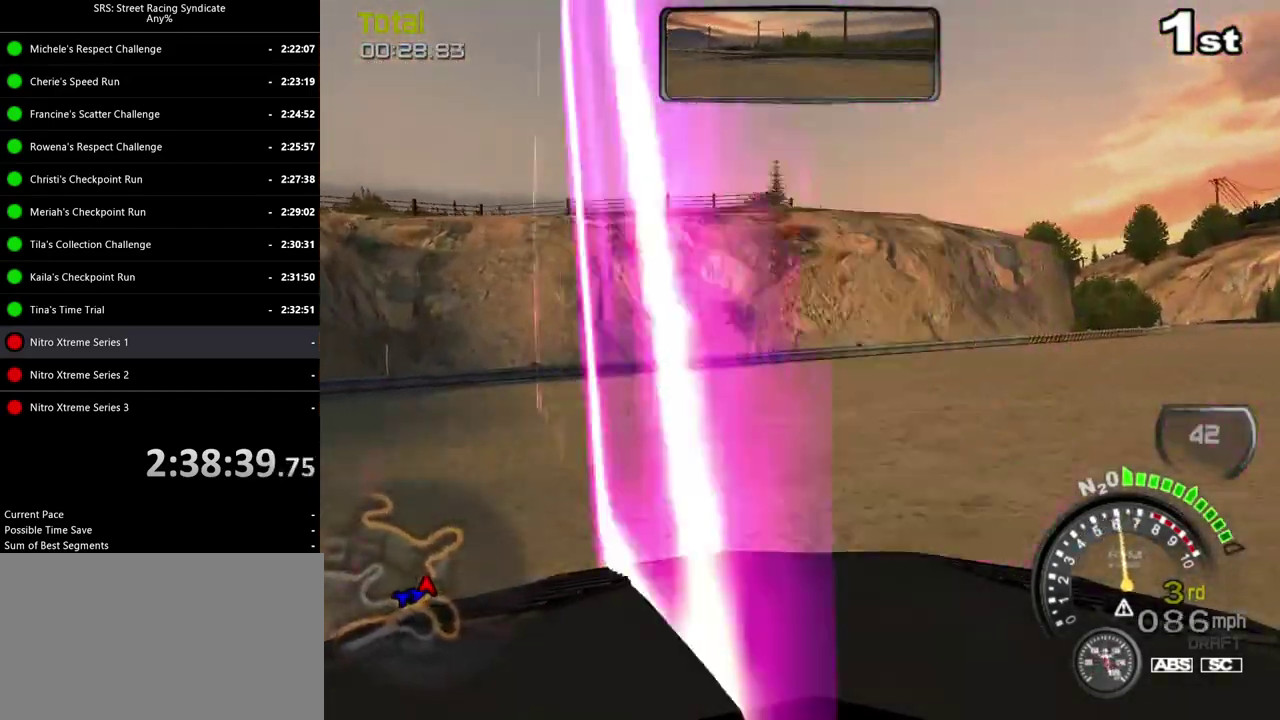
{"buttons": [], "left_stick": "right", "right_stick": "center", "events": [[150, "L2", "down"], [350, "L2", "up"]]}
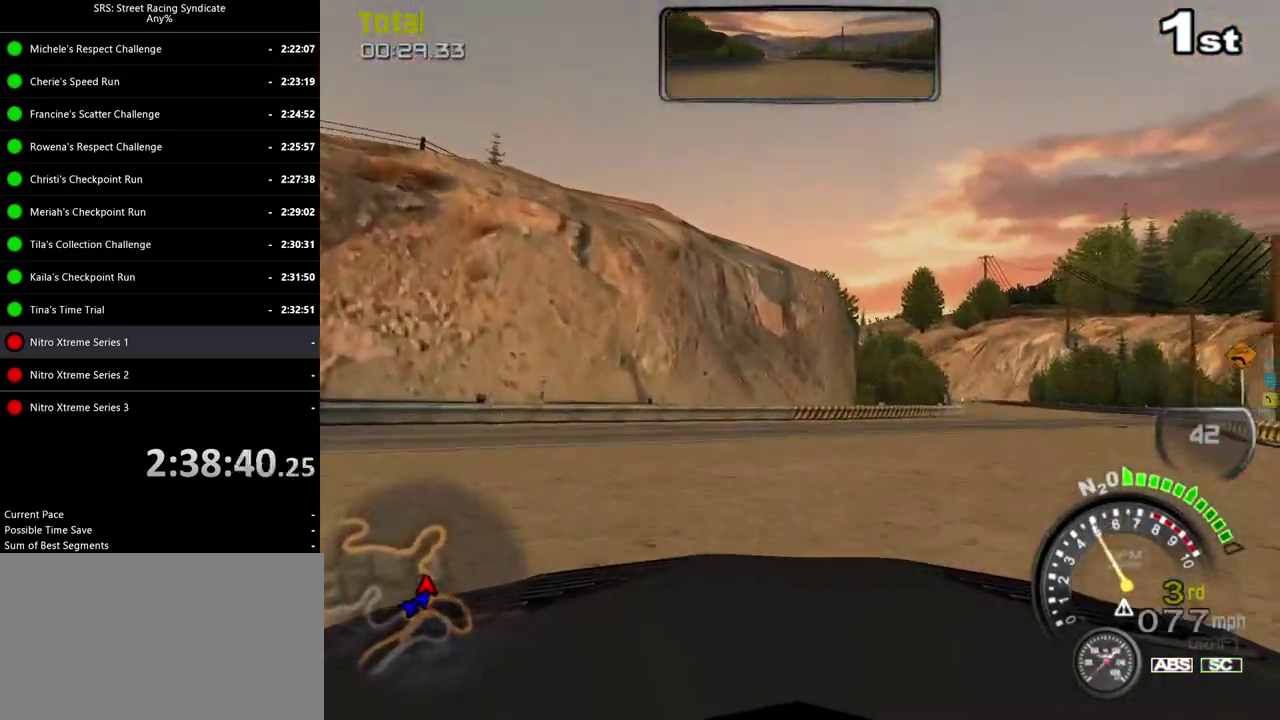
{"buttons": ["L2"], "left_stick": "right", "right_stick": "center", "events": [[484, "L2", "down"]]}
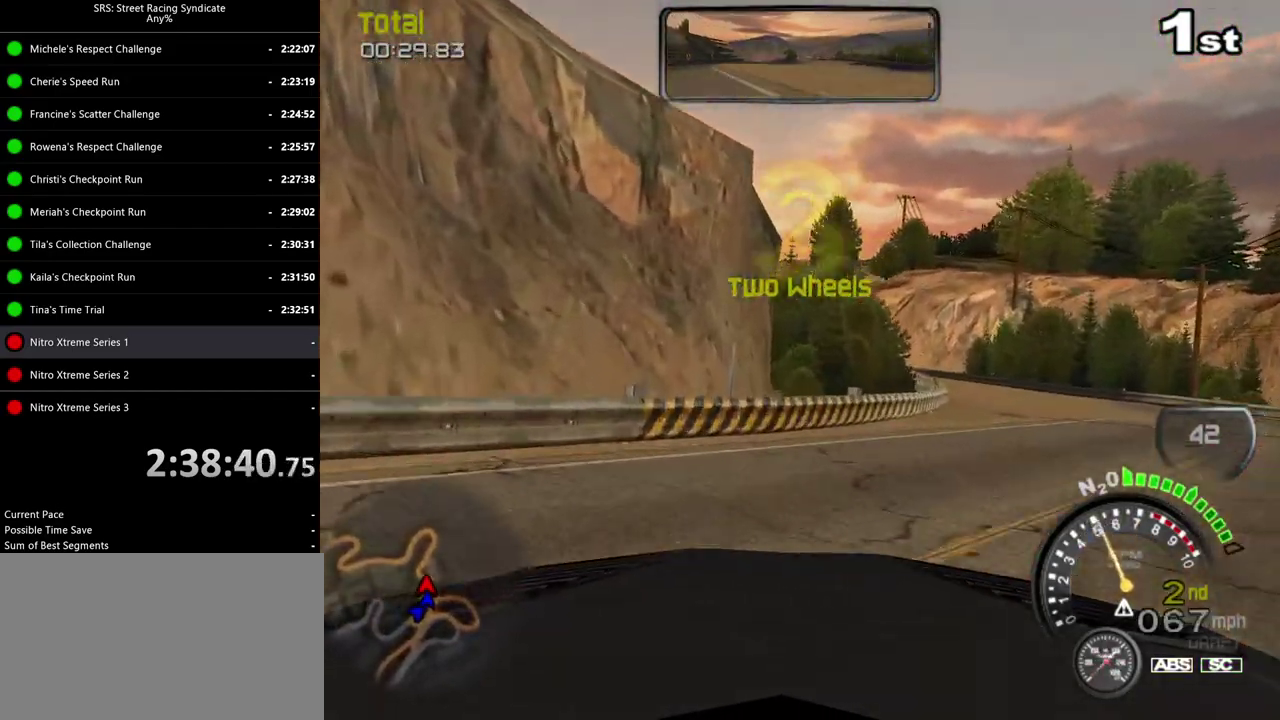
{"buttons": [], "left_stick": "right", "right_stick": "center", "events": [[283, "L2", "up"]]}
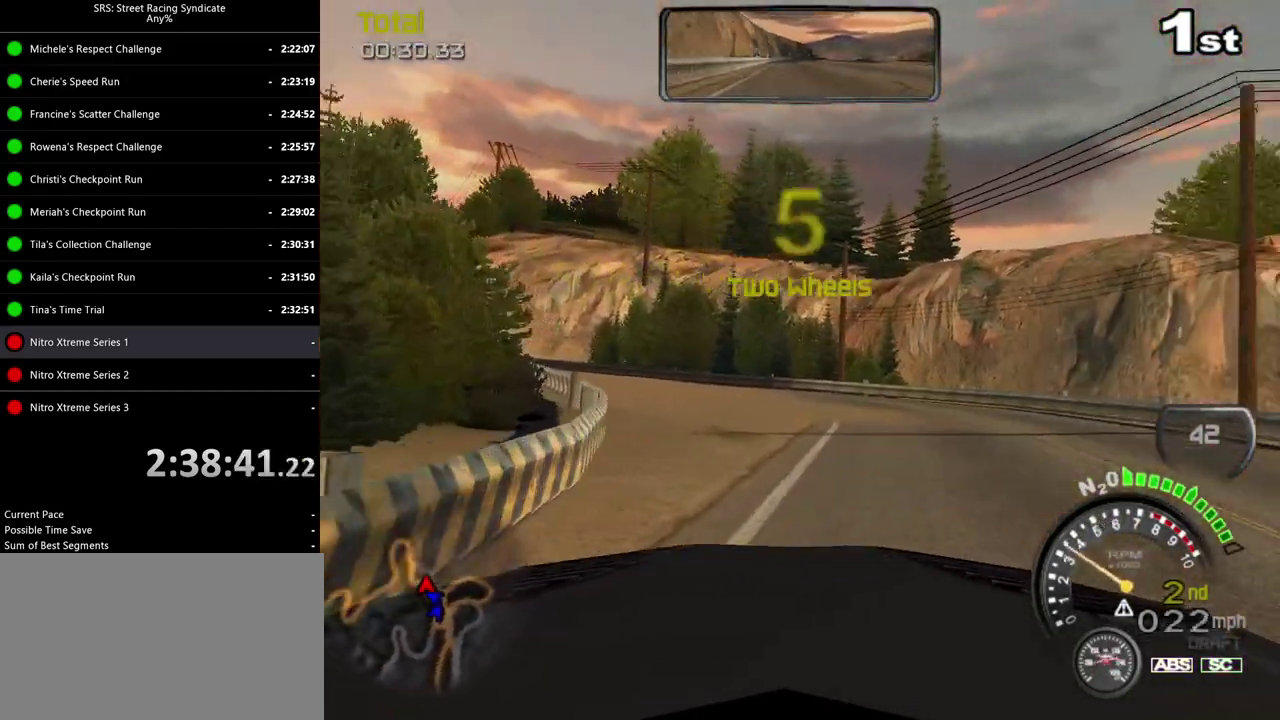
{"buttons": [], "left_stick": "left", "right_stick": "center", "events": [[67, "left_stick", "center"], [167, "left_stick", "left"]]}
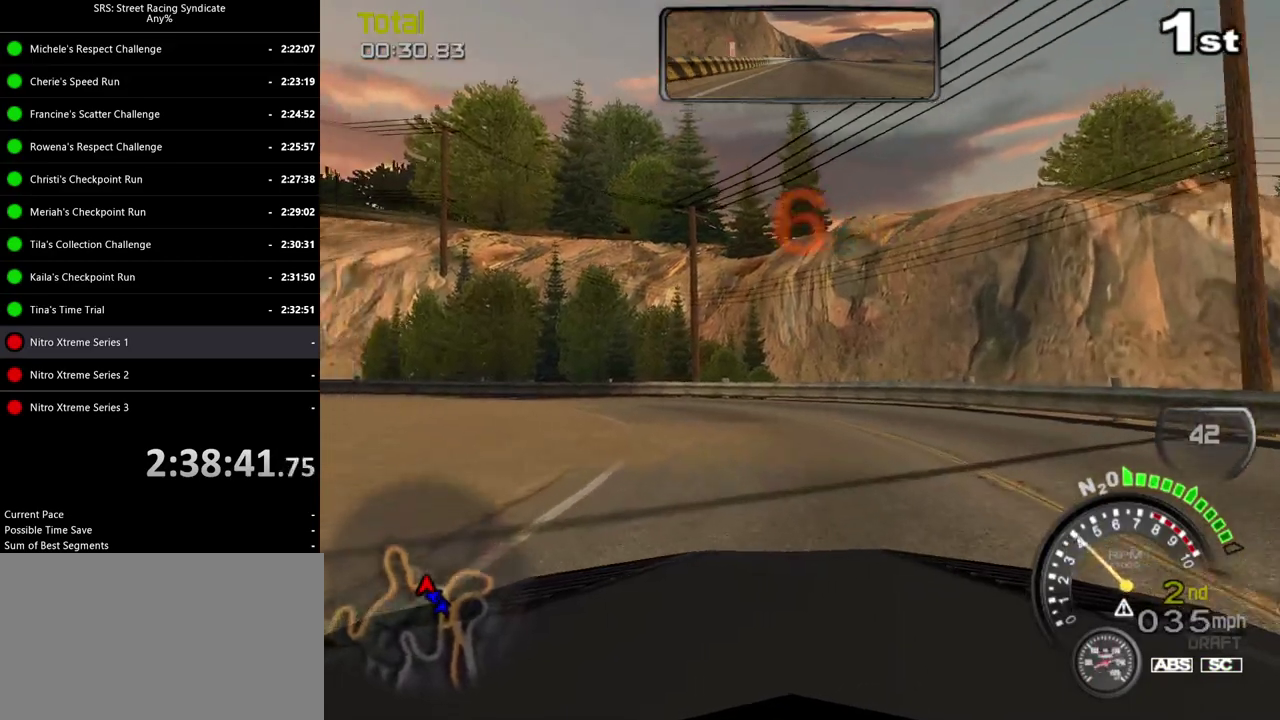
{"buttons": [], "left_stick": "center", "right_stick": "center", "events": [[317, "left_stick", "center"]]}
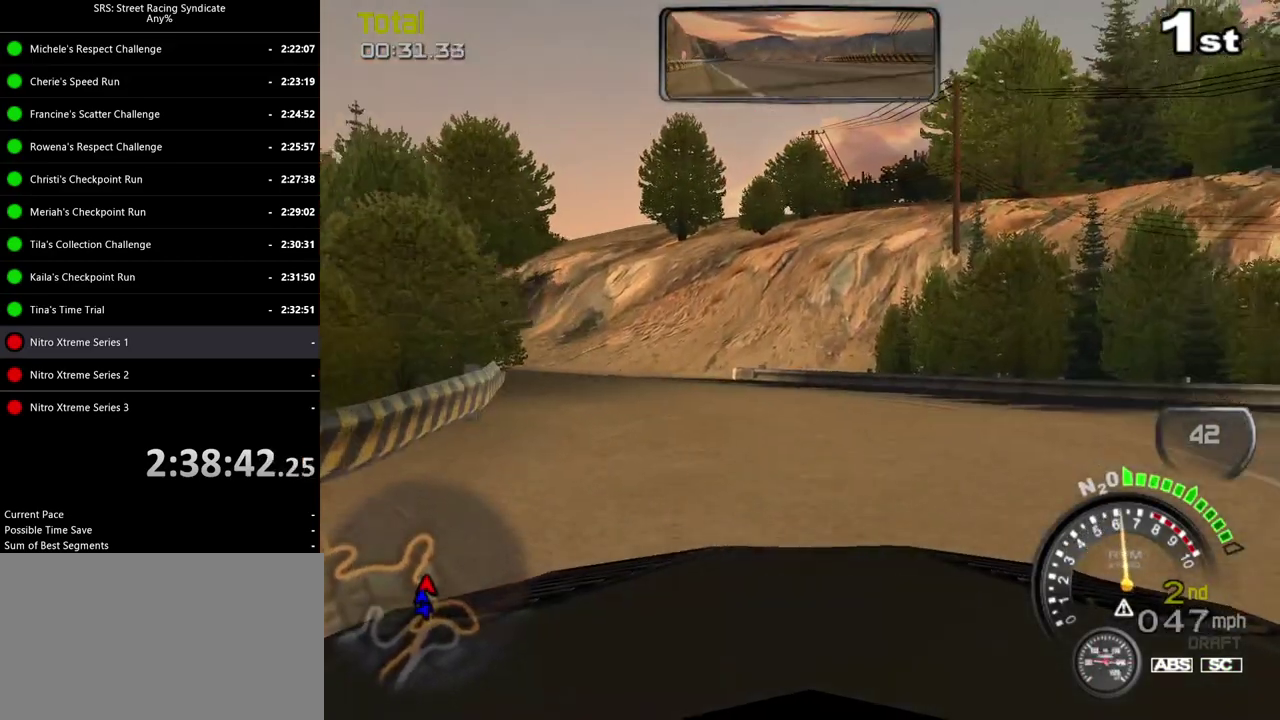
{"buttons": [], "left_stick": "left", "right_stick": "center", "events": [[117, "left_stick", "left"]]}
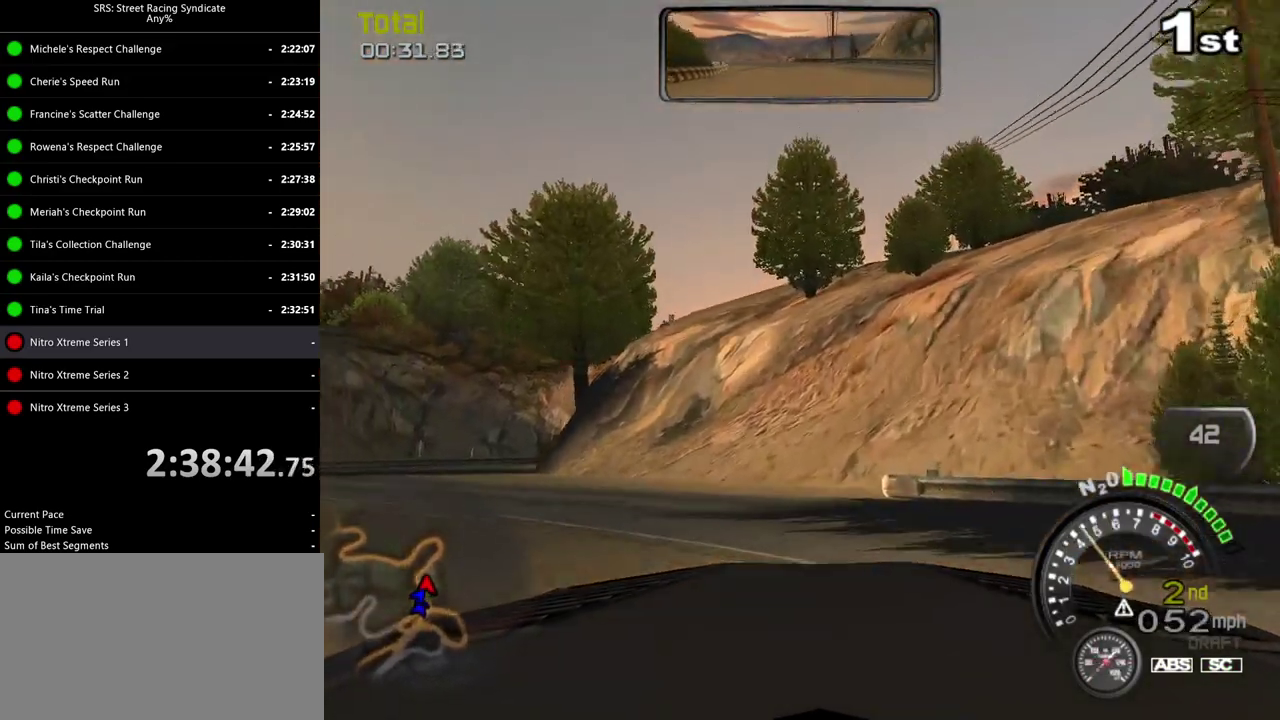
{"buttons": ["L2"], "left_stick": "left", "right_stick": "center", "events": [[217, "L2", "down"], [417, "L2", "up"], [467, "L2", "down"]]}
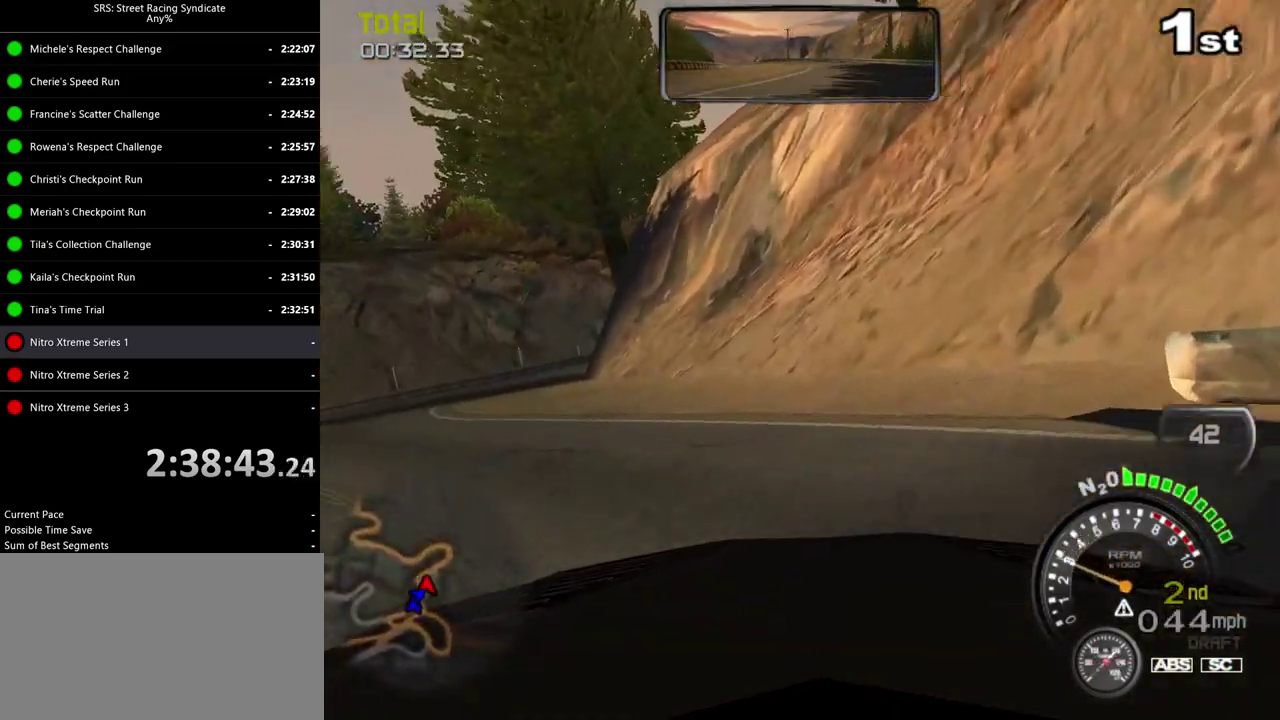
{"buttons": ["SQUARE"], "left_stick": "left", "right_stick": "center", "events": [[50, "L2", "up"], [284, "SQUARE", "down"]]}
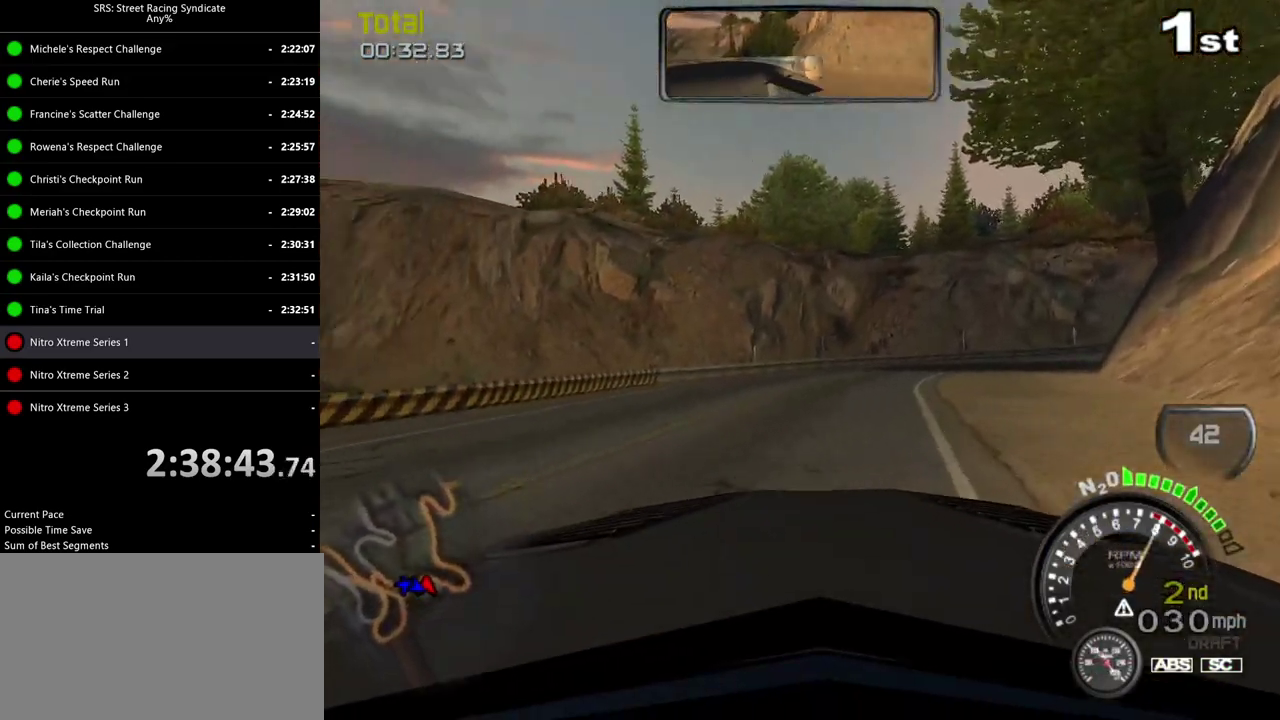
{"buttons": [], "left_stick": "right", "right_stick": "center", "events": [[66, "left_stick", "center"], [116, "left_stick", "right"], [283, "SQUARE", "up"]]}
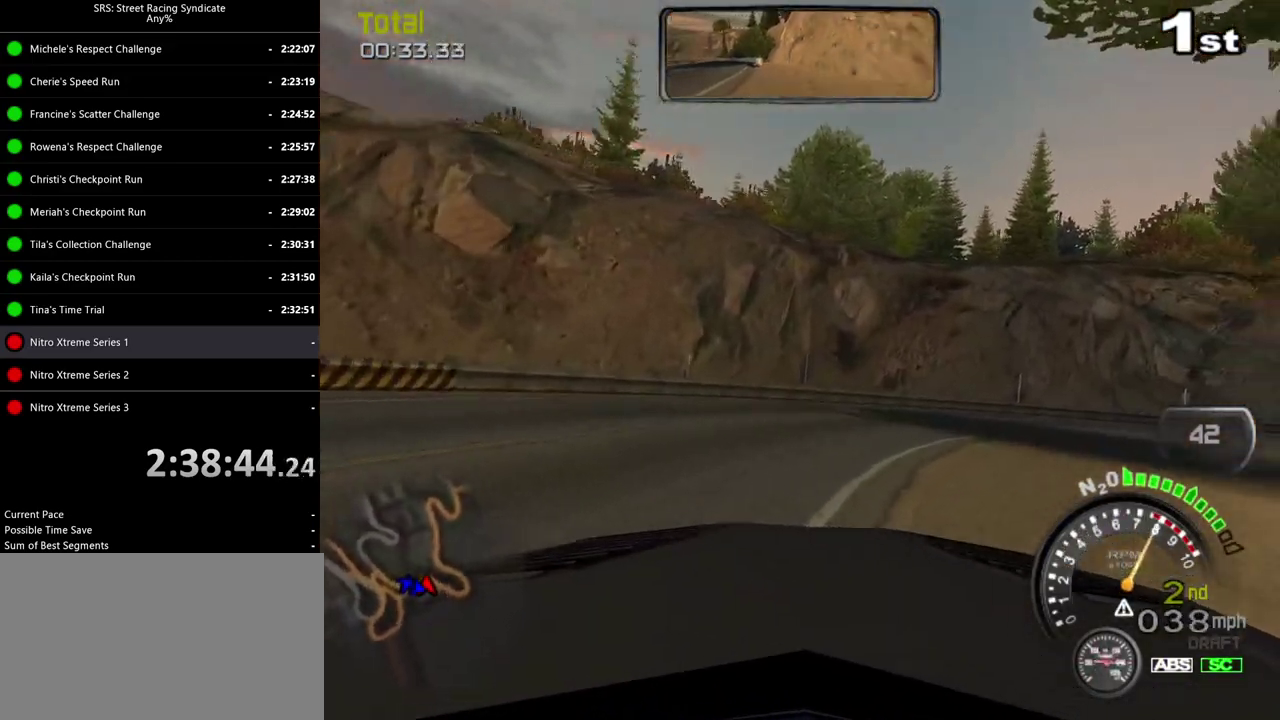
{"buttons": [], "left_stick": "center", "right_stick": "center", "events": [[350, "left_stick", "up-left"], [484, "left_stick", "center"]]}
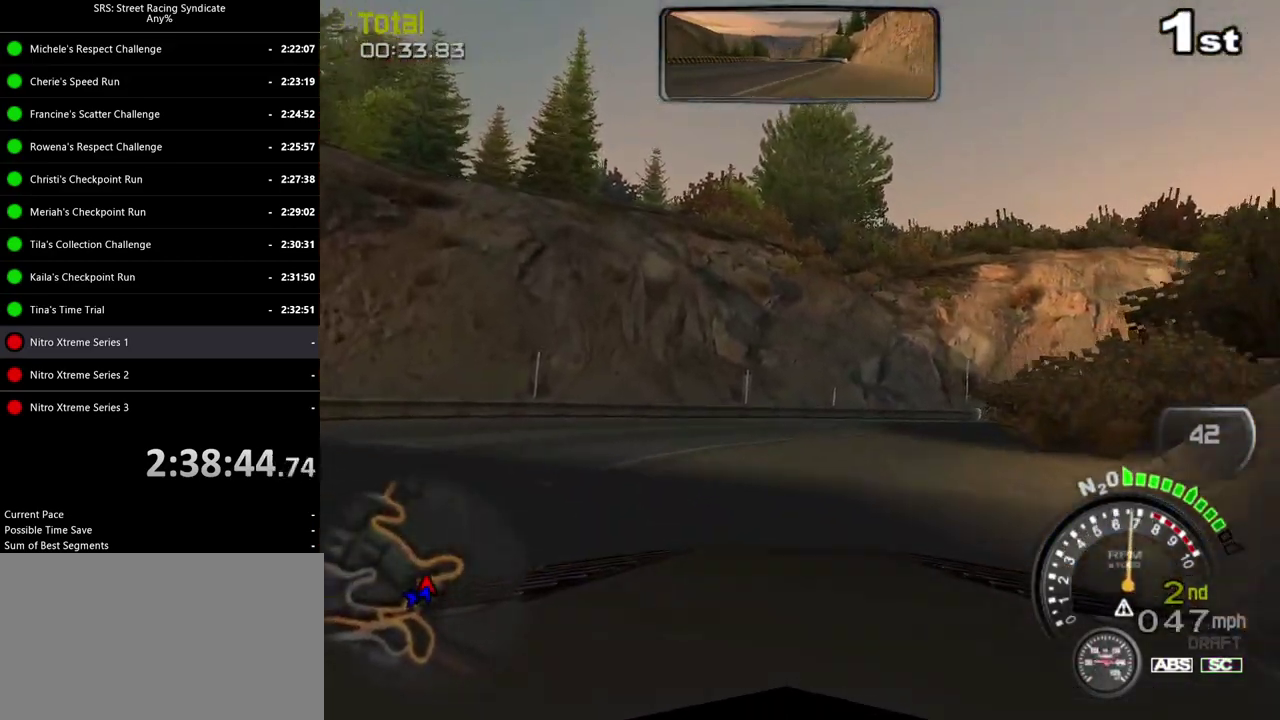
{"buttons": [], "left_stick": "right", "right_stick": "center", "events": [[83, "left_stick", "right"], [350, "CIRCLE", "down"], [467, "CIRCLE", "up"]]}
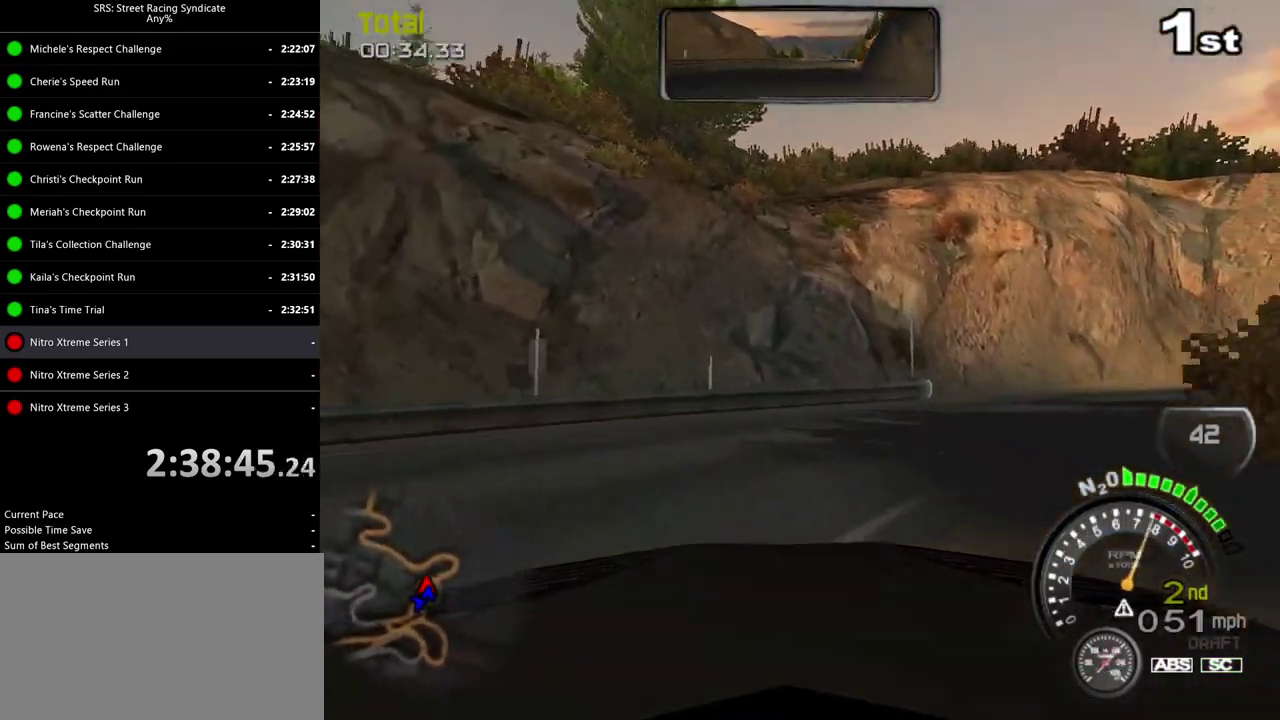
{"buttons": ["SQUARE"], "left_stick": "right", "right_stick": "center", "events": [[451, "SQUARE", "down"]]}
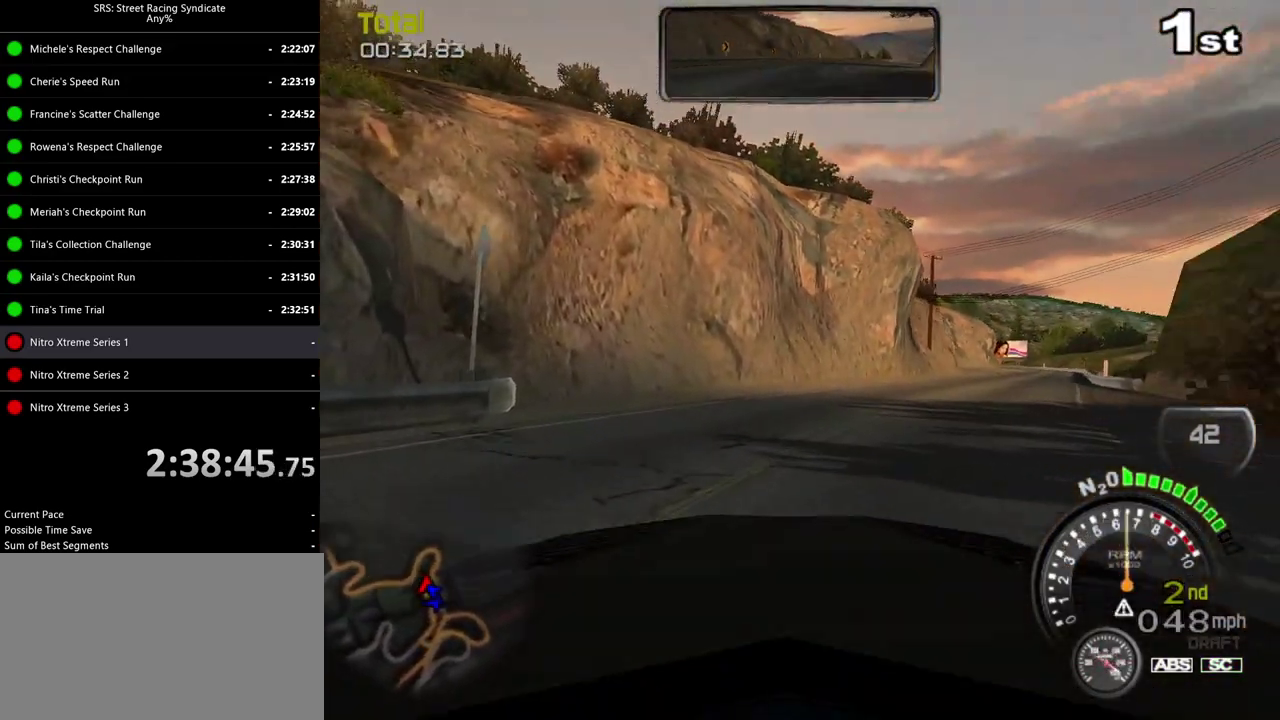
{"buttons": ["SQUARE"], "left_stick": "up-left", "right_stick": "center", "events": [[433, "left_stick", "up-left"]]}
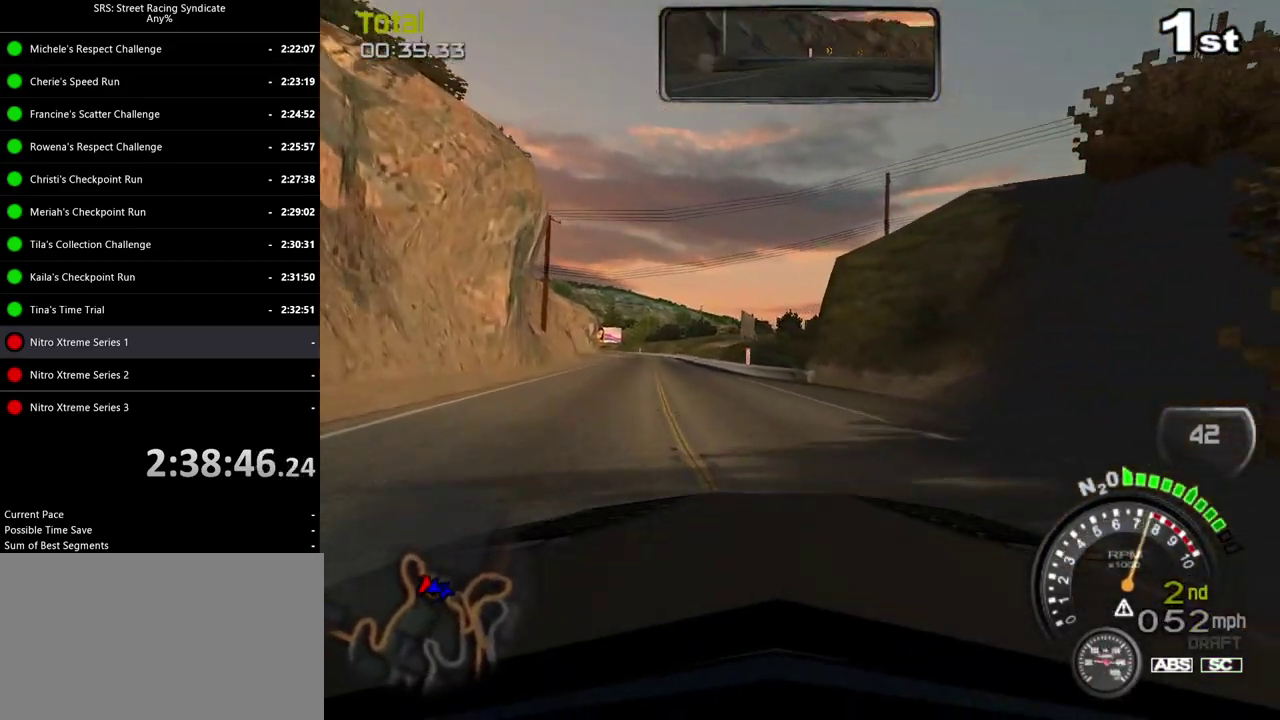
{"buttons": [], "left_stick": "left", "right_stick": "center", "events": [[34, "left_stick", "left"], [451, "SQUARE", "up"]]}
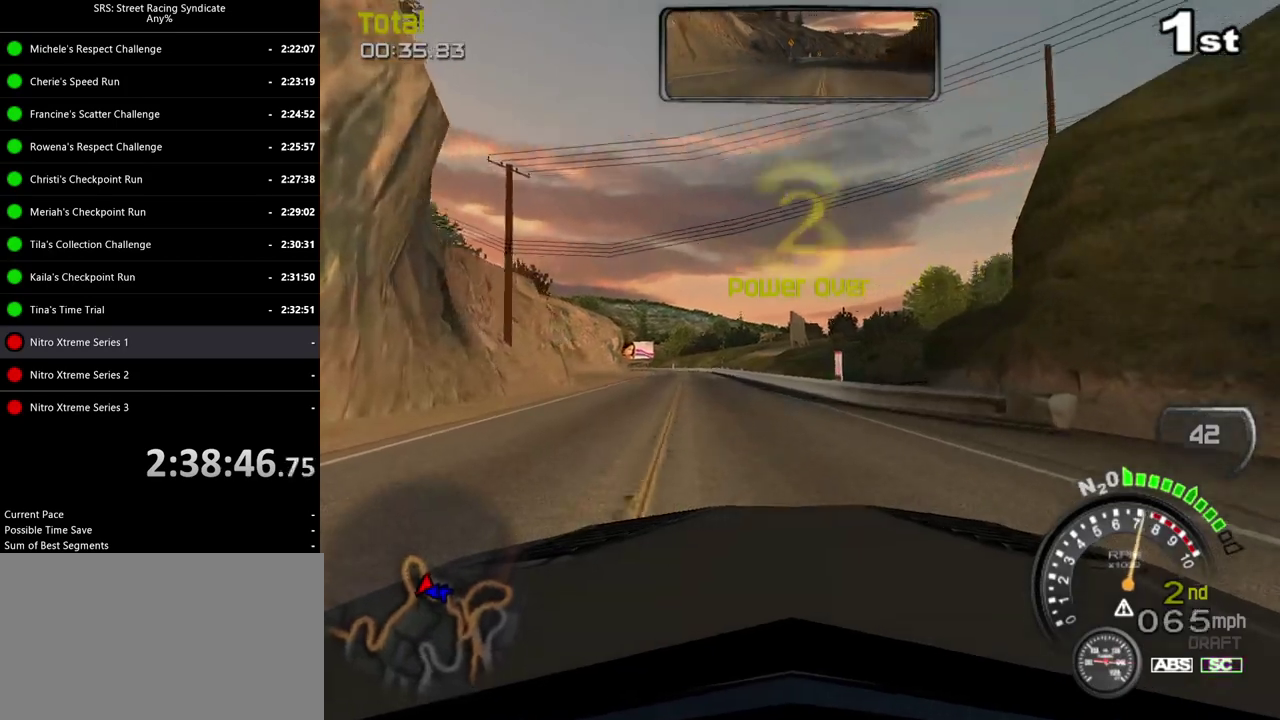
{"buttons": [], "left_stick": "center", "right_stick": "center", "events": [[83, "left_stick", "center"], [100, "TRIANGLE", "down"], [217, "TRIANGLE", "up"]]}
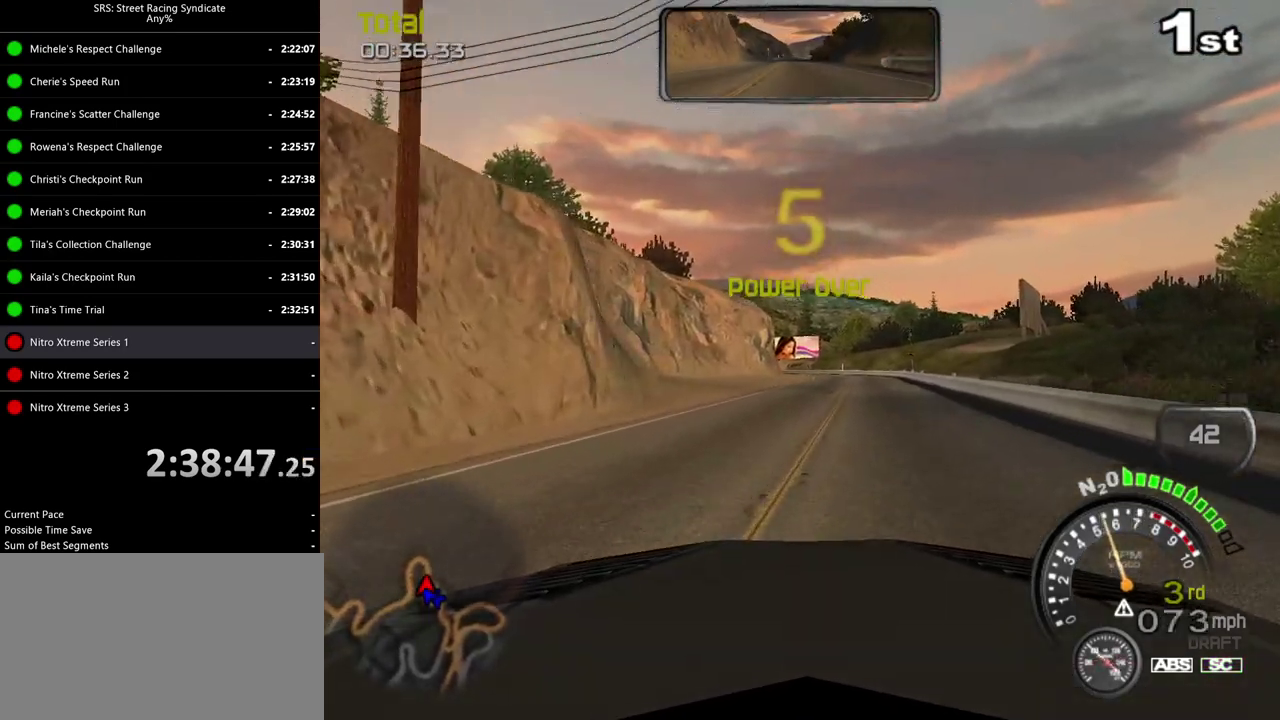
{"buttons": [], "left_stick": "left", "right_stick": "center", "events": [[117, "left_stick", "left"], [217, "left_stick", "center"], [367, "left_stick", "left"]]}
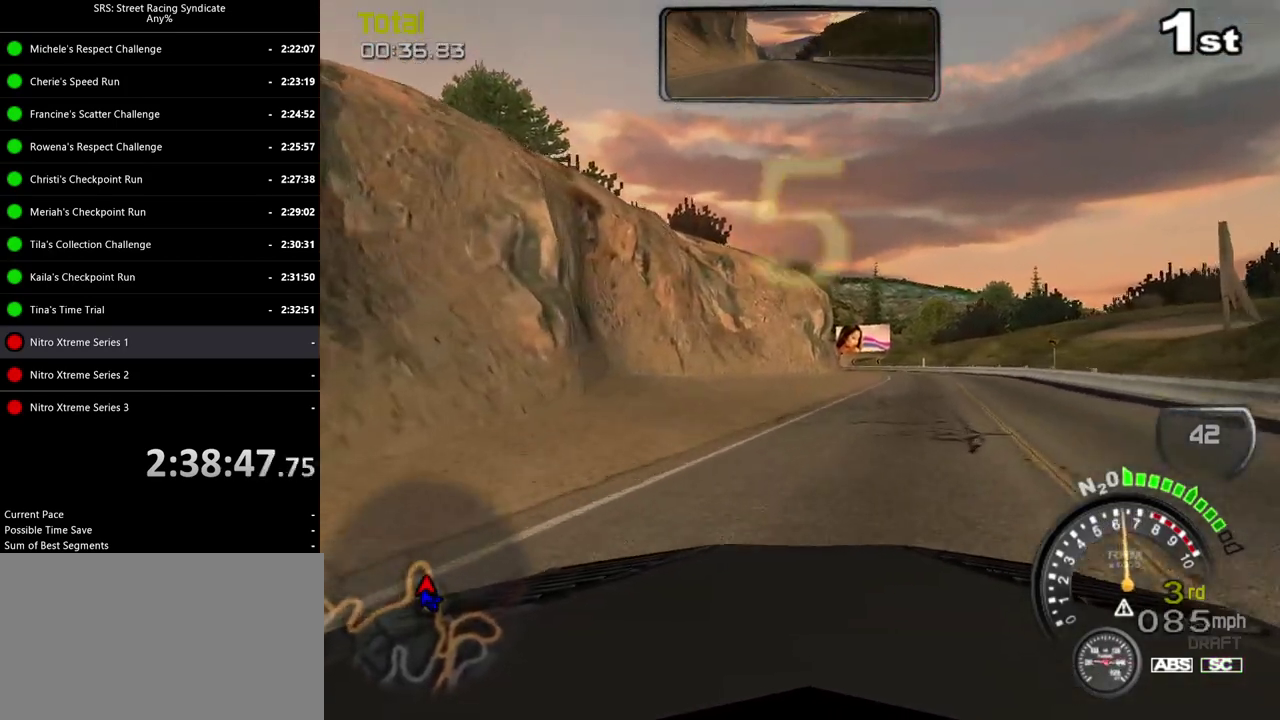
{"buttons": [], "left_stick": "right", "right_stick": "center", "events": [[83, "left_stick", "center"], [166, "left_stick", "right"], [267, "CIRCLE", "down"], [400, "CIRCLE", "up"]]}
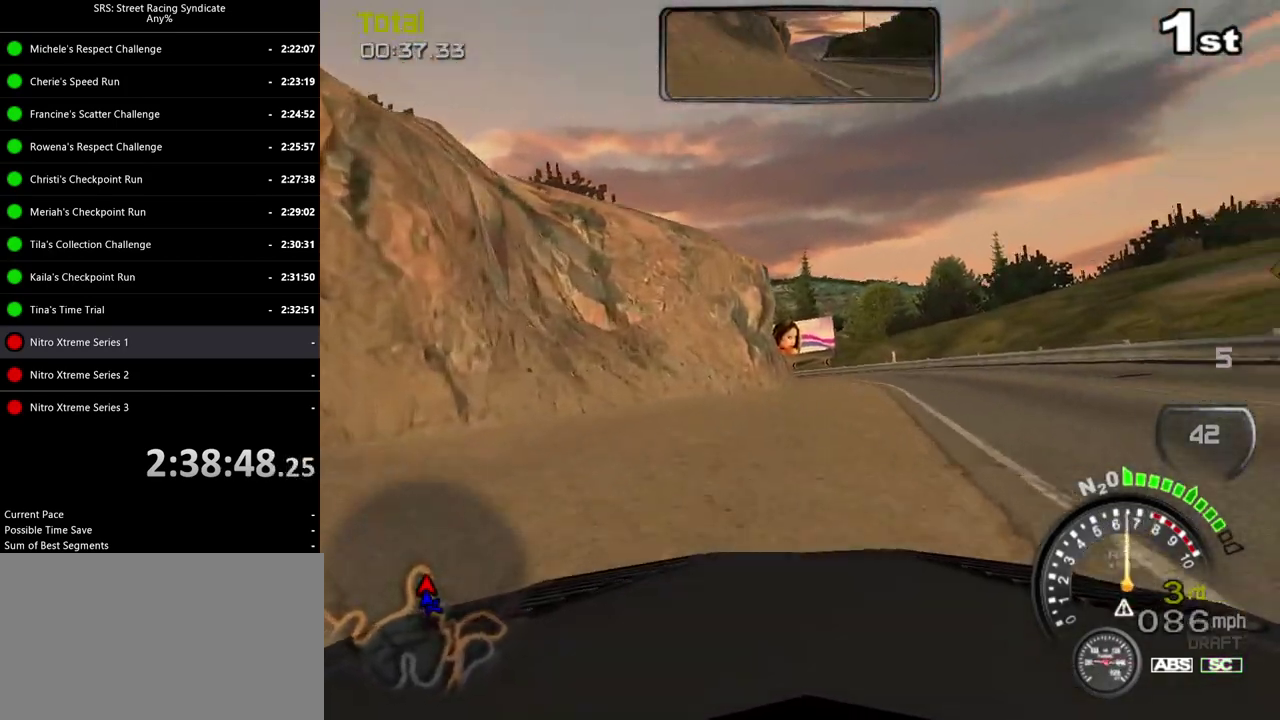
{"buttons": [], "left_stick": "left", "right_stick": "center", "events": [[150, "left_stick", "center"], [217, "left_stick", "left"]]}
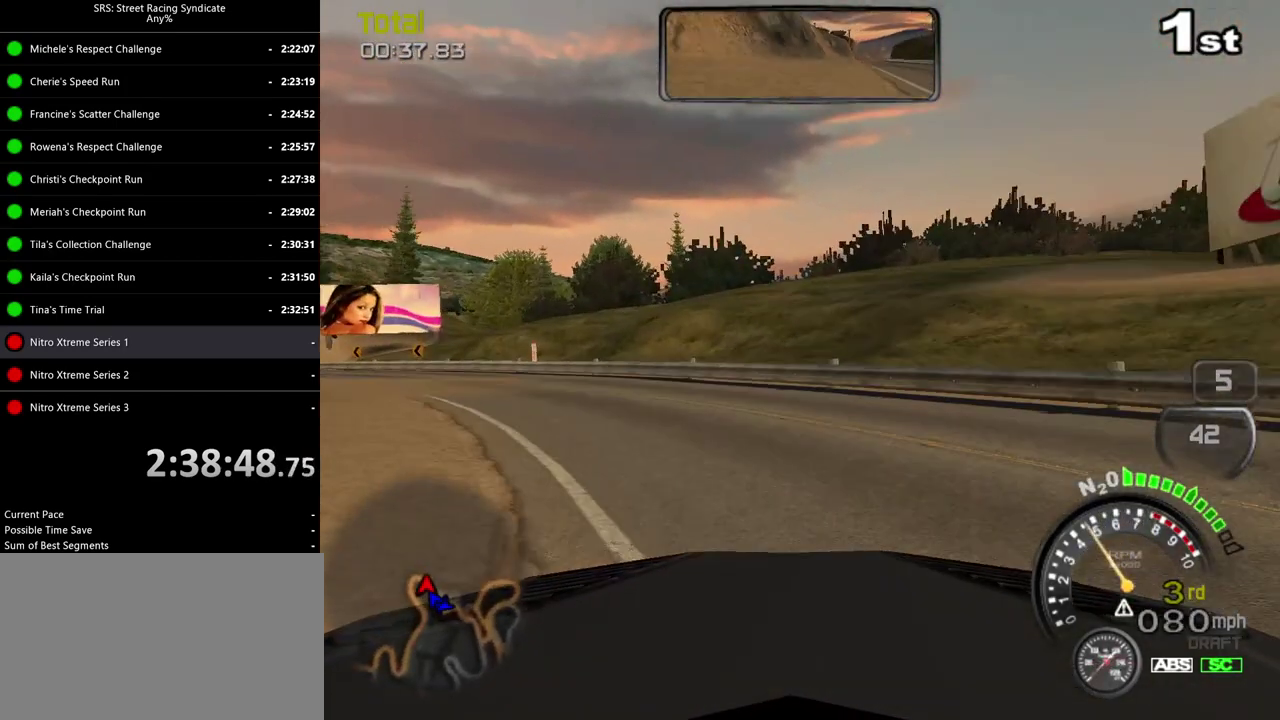
{"buttons": [], "left_stick": "left", "right_stick": "center", "events": [[283, "L2", "down"], [450, "L2", "up"]]}
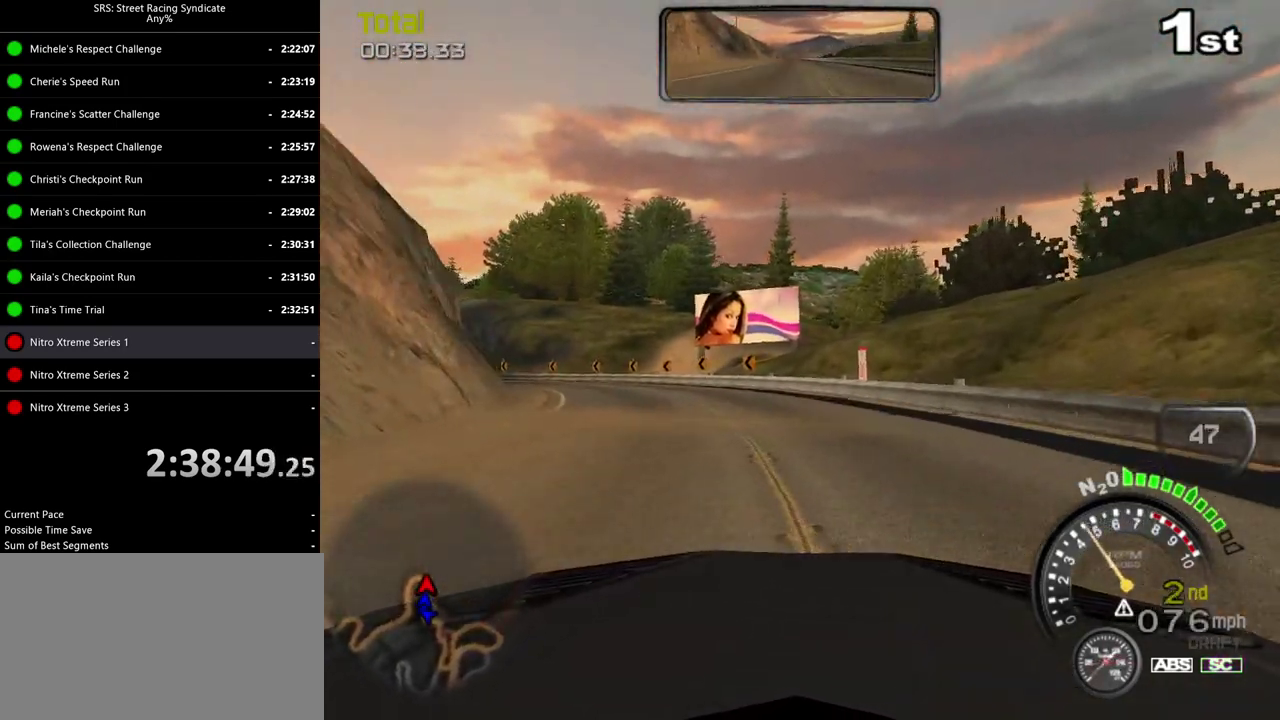
{"buttons": [], "left_stick": "center", "right_stick": "center", "events": [[217, "left_stick", "center"], [284, "left_stick", "right"], [417, "left_stick", "center"]]}
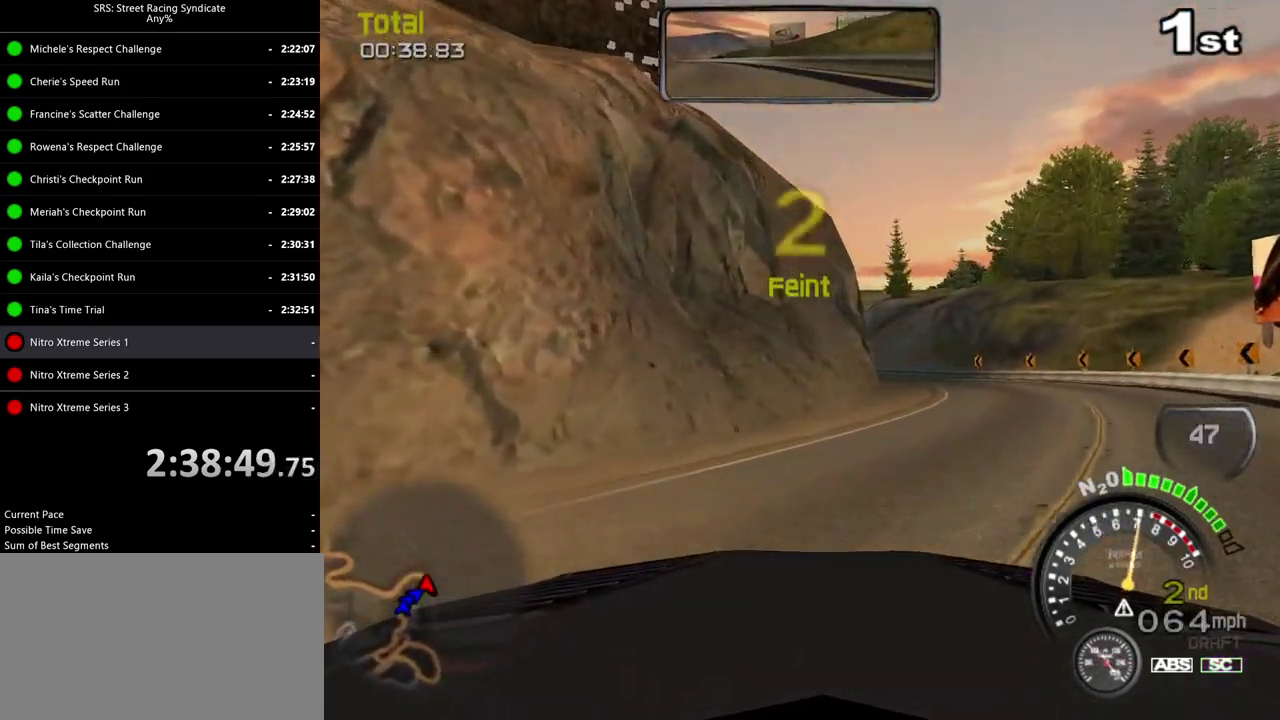
{"buttons": [], "left_stick": "left", "right_stick": "center", "events": [[66, "left_stick", "right"], [333, "left_stick", "center"], [467, "left_stick", "left"]]}
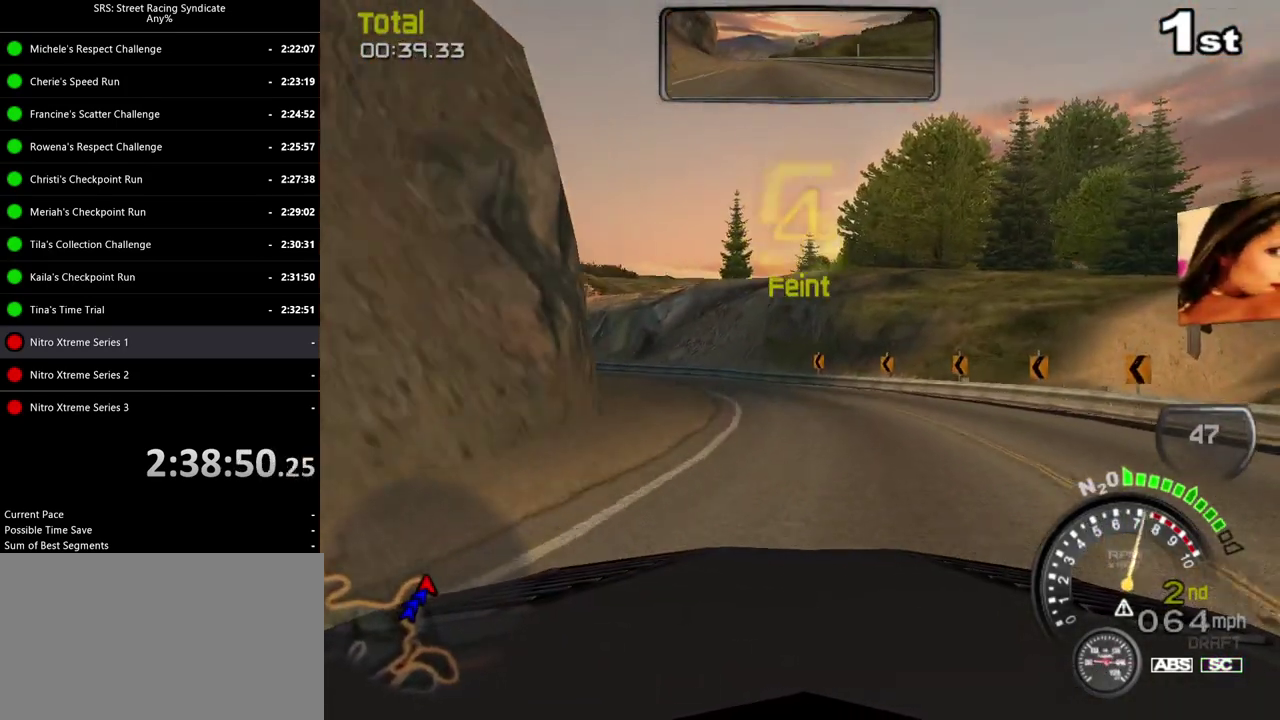
{"buttons": ["CIRCLE"], "left_stick": "left", "right_stick": "center", "events": [[134, "left_stick", "center"], [267, "left_stick", "left"], [417, "CIRCLE", "down"]]}